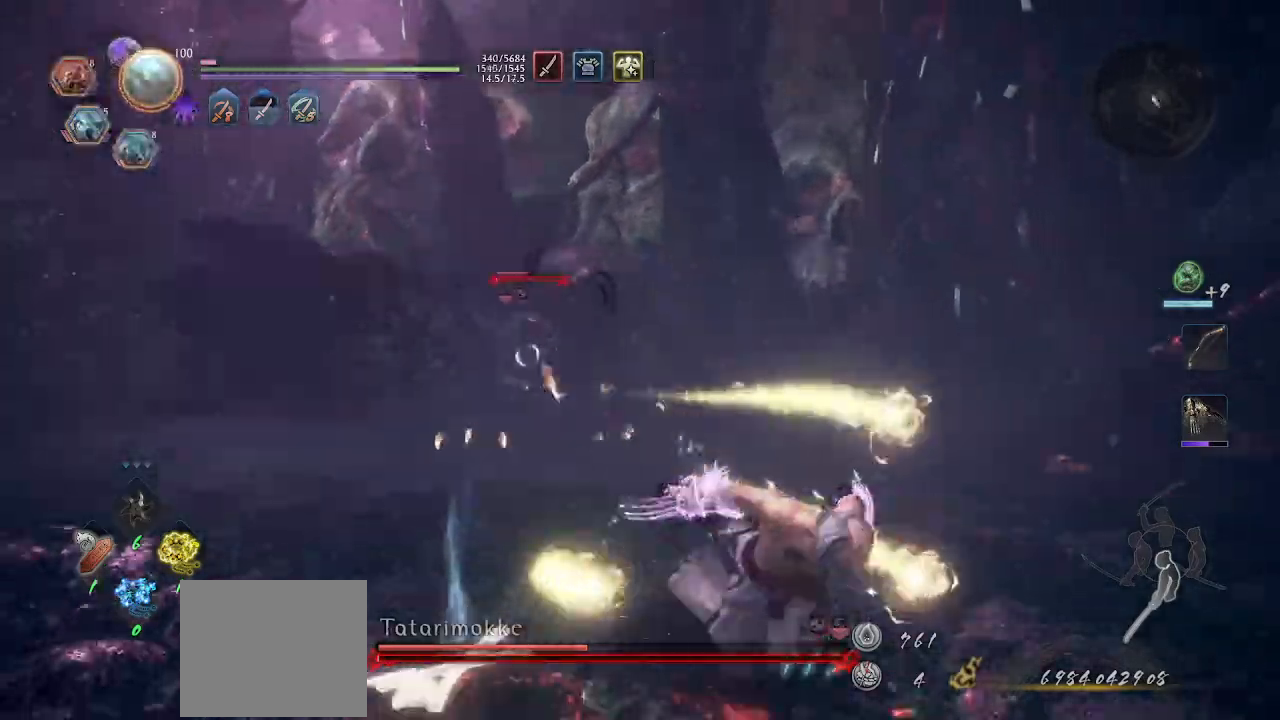
Gameplay with a controller (PlayStation layout); each line is a JSON object with the inputs held at the frame after it (dt_ms = milliseconds from this image to that frame). "events" lists button and stick changes between this image and that frame as [ms after this image, input, new state], when the widget could be followed in between.
{"dt_ms": 500, "buttons": ["SQUARE"], "left_stick": "left", "right_stick": "center", "events": [[100, "L1", "down"], [133, "left_stick", "left"], [233, "L1", "up"], [467, "CROSS", "up"], [467, "SQUARE", "down"]]}
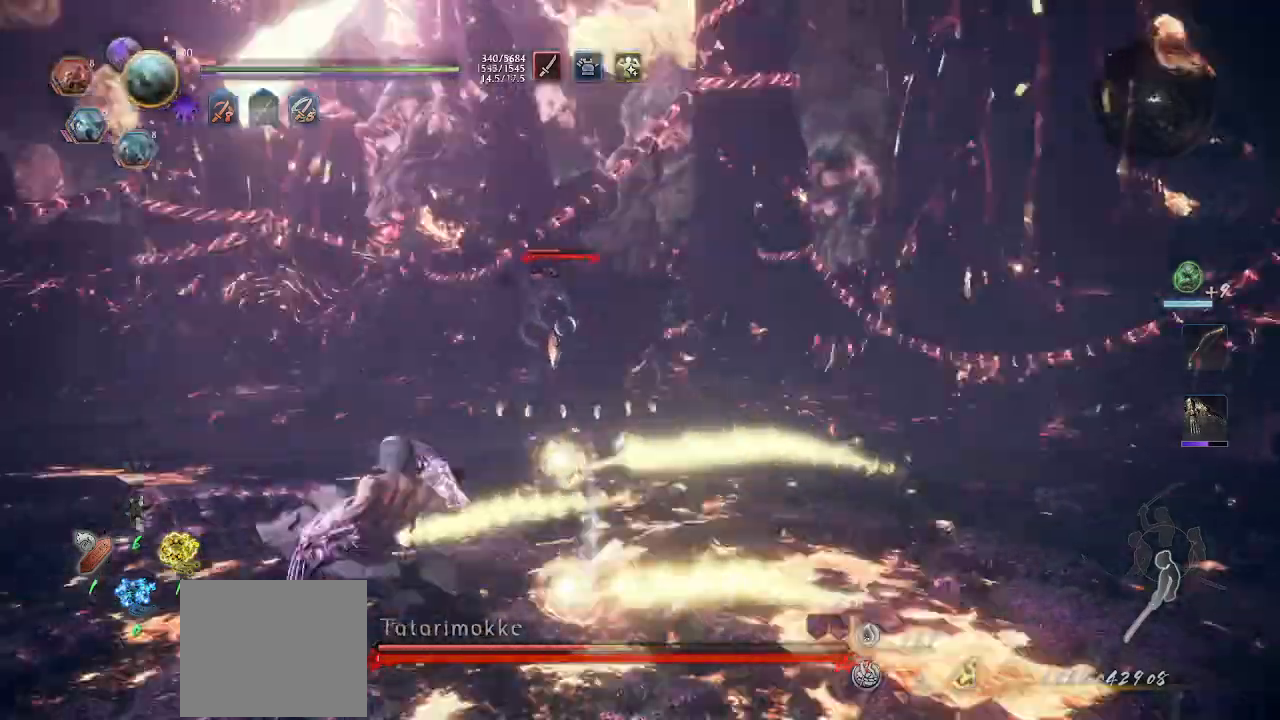
{"dt_ms": 500, "buttons": [], "left_stick": "center", "right_stick": "center", "events": [[33, "SQUARE", "up"], [200, "right_stick", "up-right"], [367, "CROSS", "down"], [367, "right_stick", "center"], [400, "R1", "down"], [433, "SQUARE", "down"], [467, "left_stick", "center"], [500, "CROSS", "up"], [500, "R1", "up"], [500, "SQUARE", "up"]]}
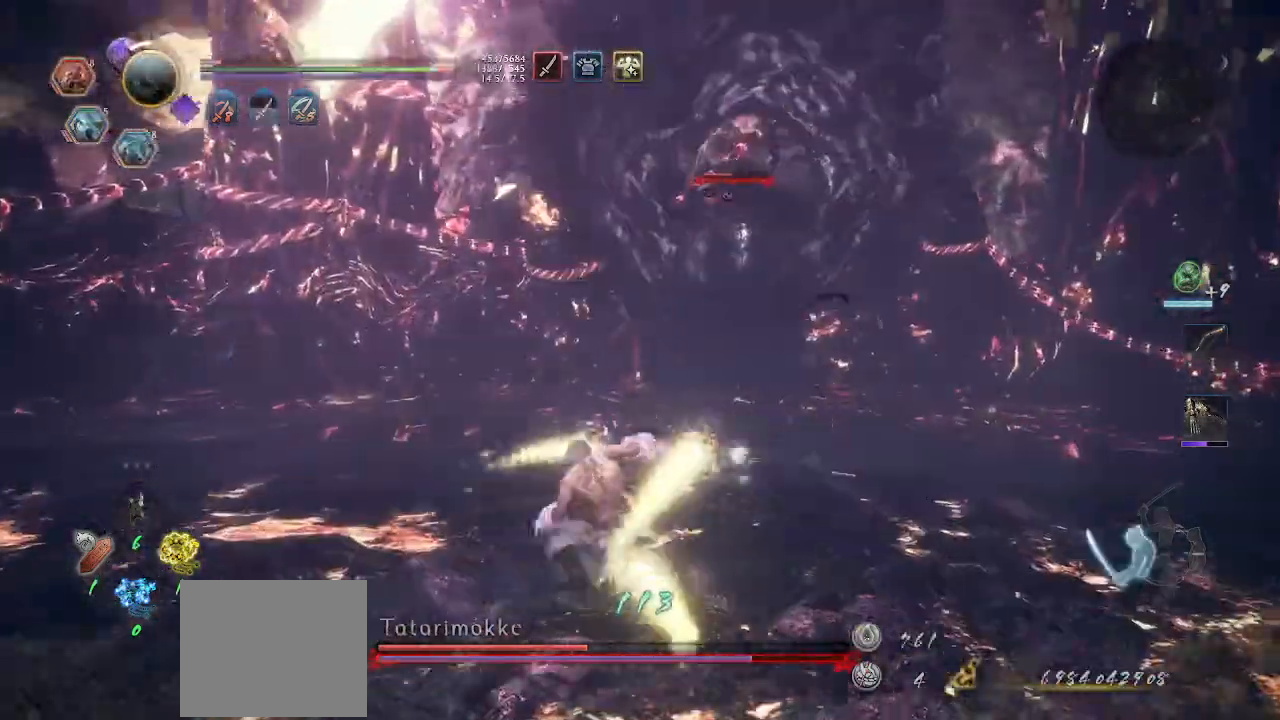
{"dt_ms": 500, "buttons": [], "left_stick": "up-left", "right_stick": "center", "events": [[100, "R1", "down"], [133, "left_stick", "up-left"], [167, "R1", "up"], [200, "R1", "down"], [233, "CROSS", "down"], [267, "CROSS", "up"], [267, "R1", "up"], [333, "CROSS", "down"], [333, "R1", "down"], [400, "CROSS", "up"], [400, "R1", "up"]]}
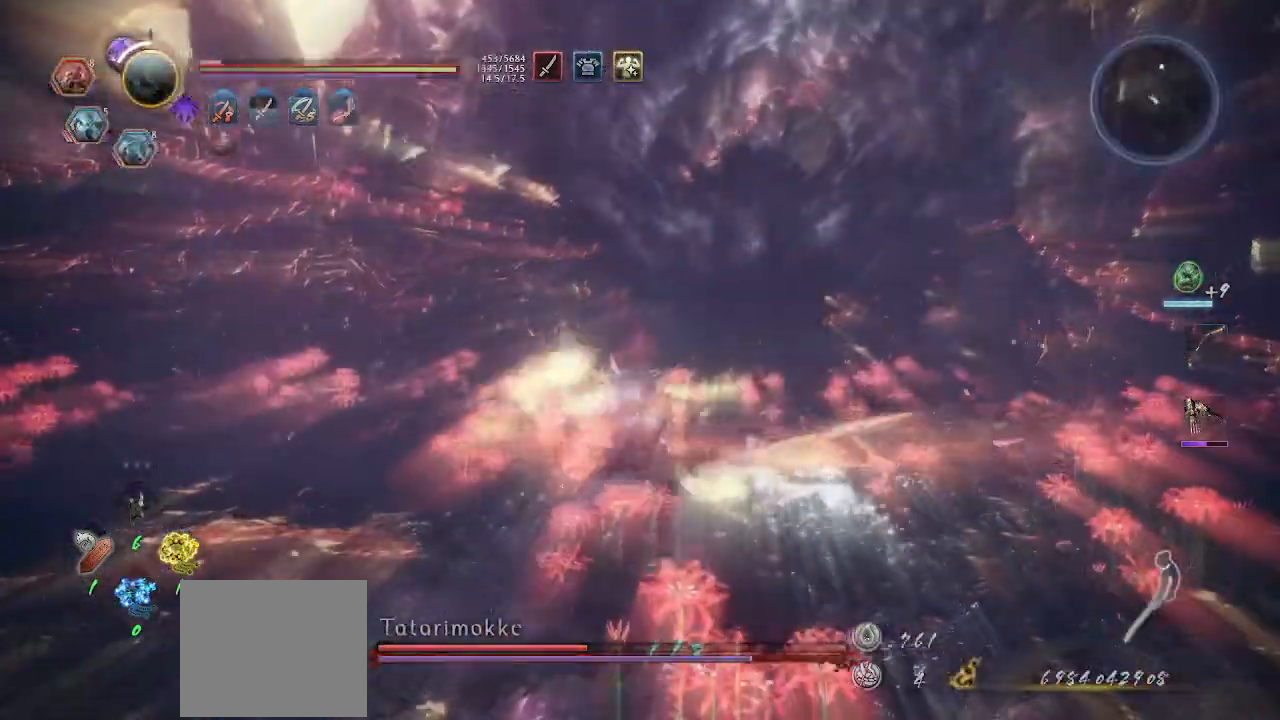
{"dt_ms": 500, "buttons": ["CROSS"], "left_stick": "left", "right_stick": "center", "events": [[67, "R1", "down"], [100, "CROSS", "down"], [167, "R1", "up"], [400, "left_stick", "left"]]}
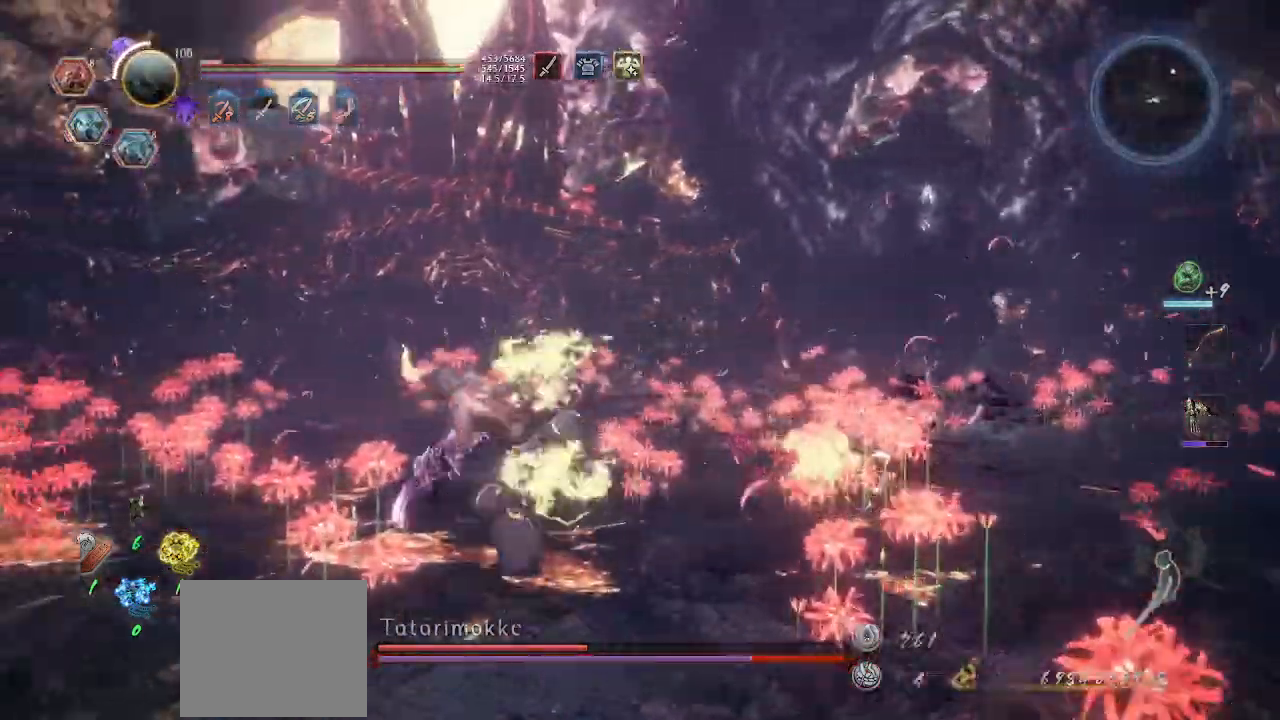
{"dt_ms": 500, "buttons": ["CROSS"], "left_stick": "down-right", "right_stick": "center", "events": [[67, "left_stick", "down"], [133, "CROSS", "up"], [133, "left_stick", "down-right"], [267, "CROSS", "down"]]}
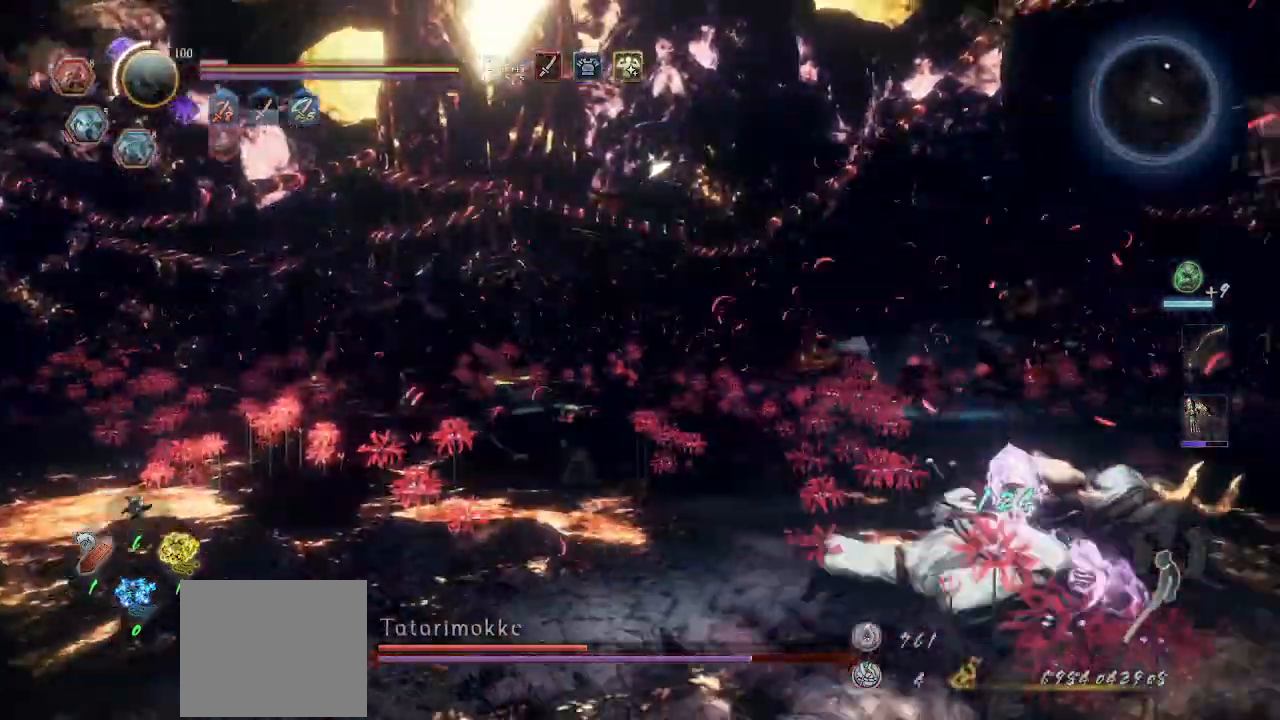
{"dt_ms": 1000, "buttons": ["CROSS"], "left_stick": "left", "right_stick": "center"}
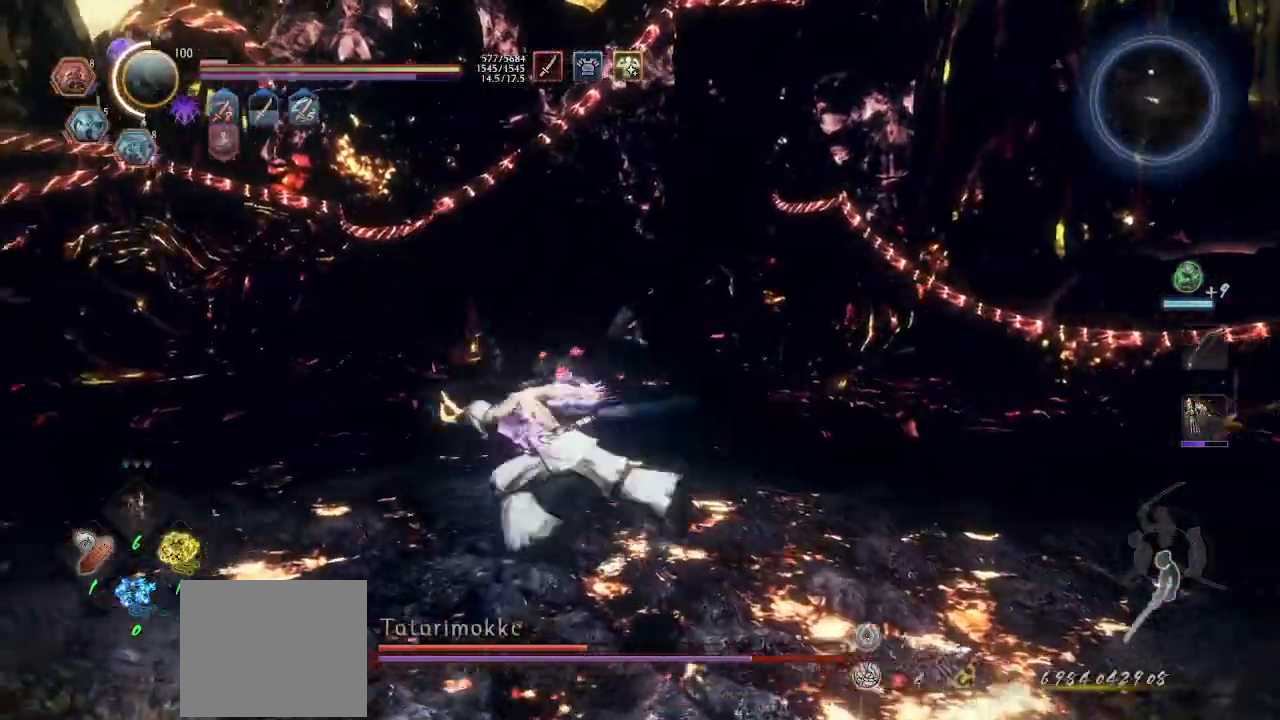
{"dt_ms": 500, "buttons": [], "left_stick": "down", "right_stick": "center", "events": [[200, "left_stick", "down-left"], [267, "CROSS", "up"], [267, "R3", "down"], [267, "right_stick", "right"], [300, "left_stick", "down"], [367, "R3", "up"], [400, "right_stick", "center"]]}
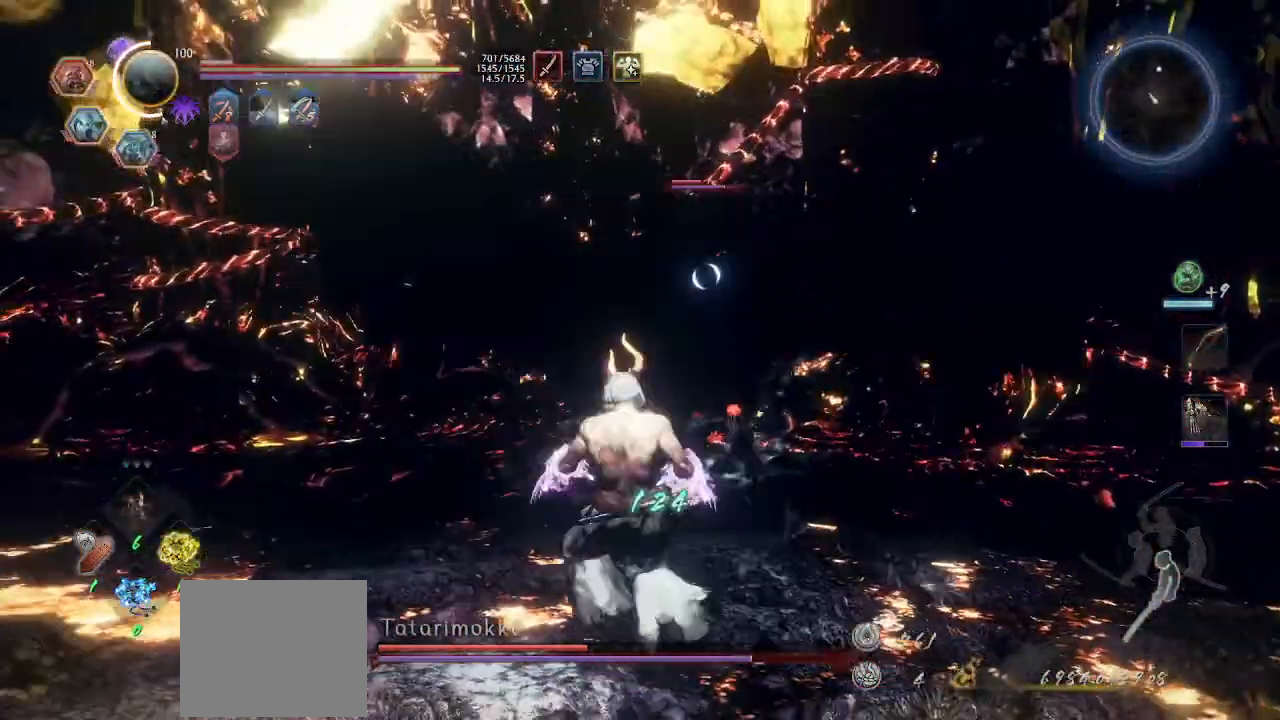
{"dt_ms": 500, "buttons": ["CROSS"], "left_stick": "up-left", "right_stick": "center", "events": [[100, "left_stick", "left"], [200, "CROSS", "down"], [200, "left_stick", "up-left"]]}
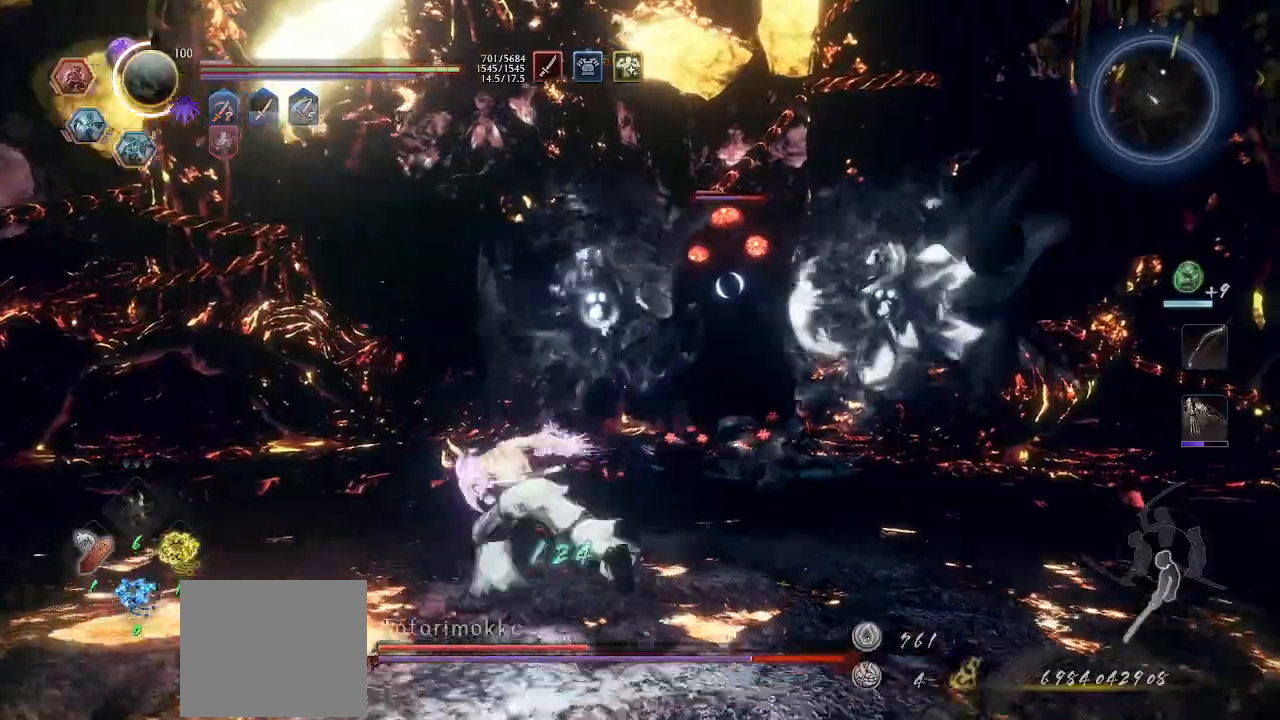
{"dt_ms": 500, "buttons": ["CROSS"], "left_stick": "down-right", "right_stick": "center", "events": [[200, "left_stick", "left"], [367, "left_stick", "down"], [433, "left_stick", "down-right"]]}
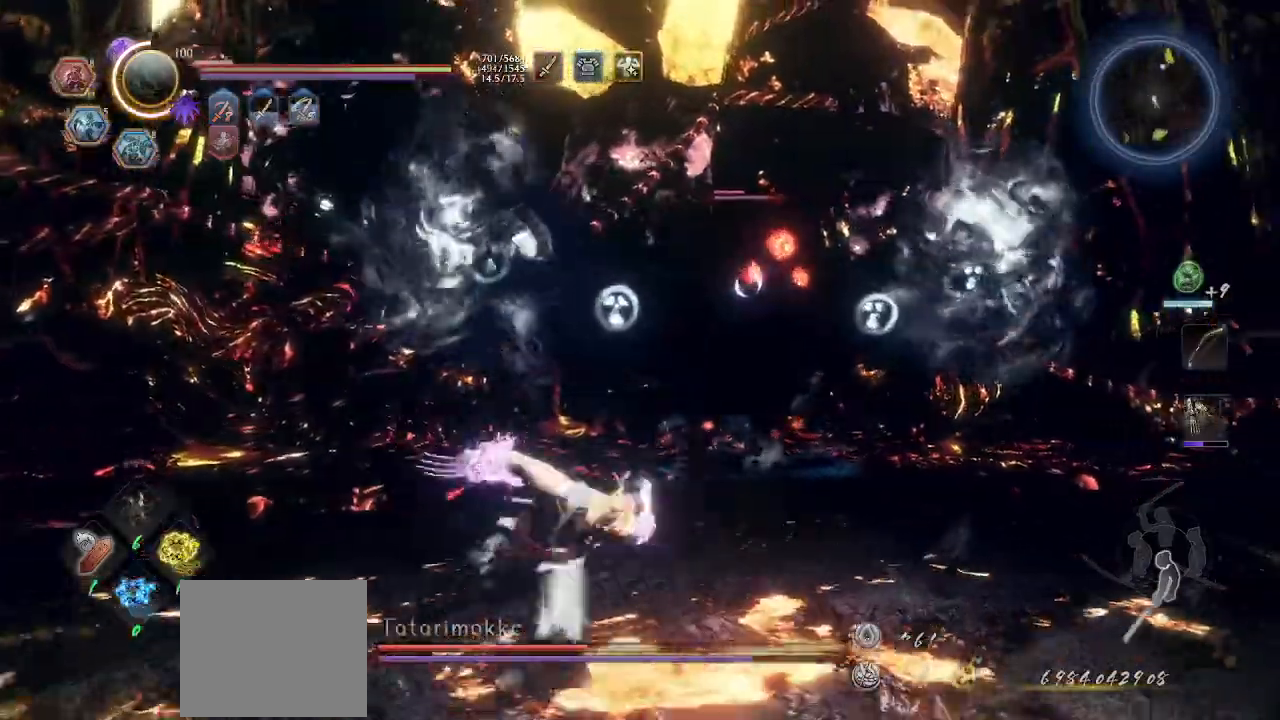
{"dt_ms": 500, "buttons": ["CROSS"], "left_stick": "right", "right_stick": "center", "events": [[67, "left_stick", "right"]]}
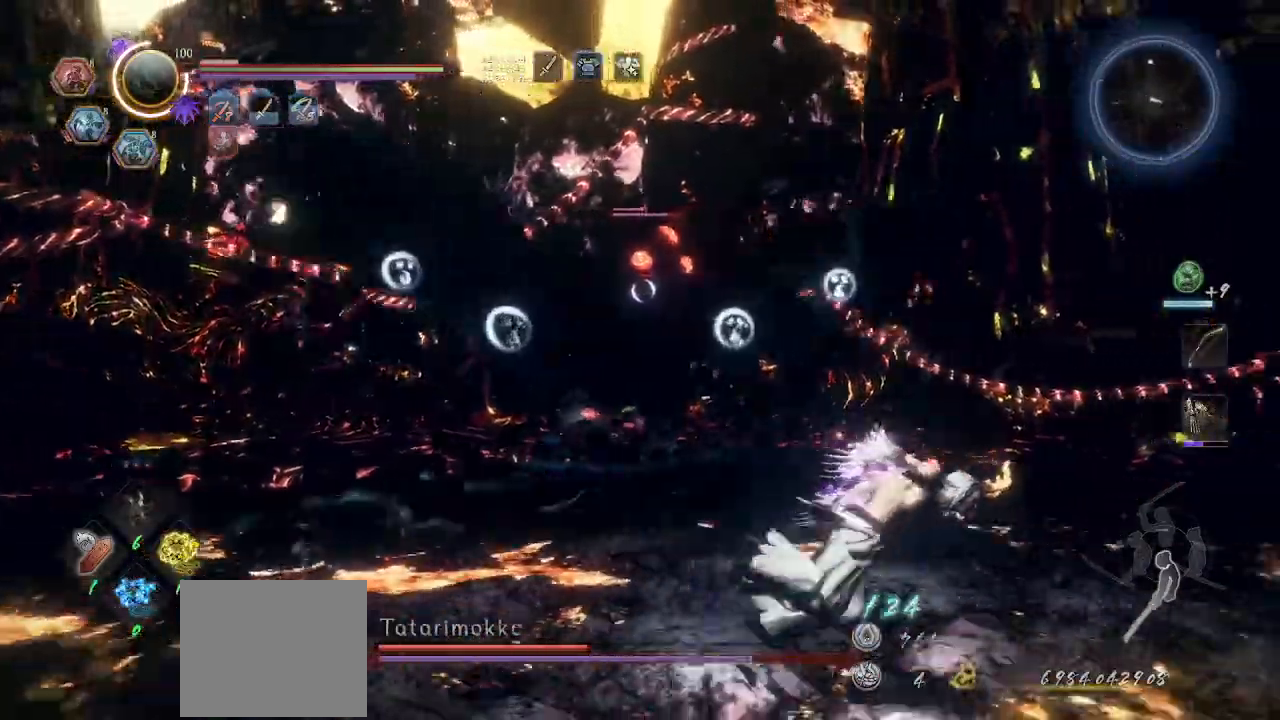
{"dt_ms": 500, "buttons": ["CROSS"], "left_stick": "center", "right_stick": "center", "events": [[500, "left_stick", "center"]]}
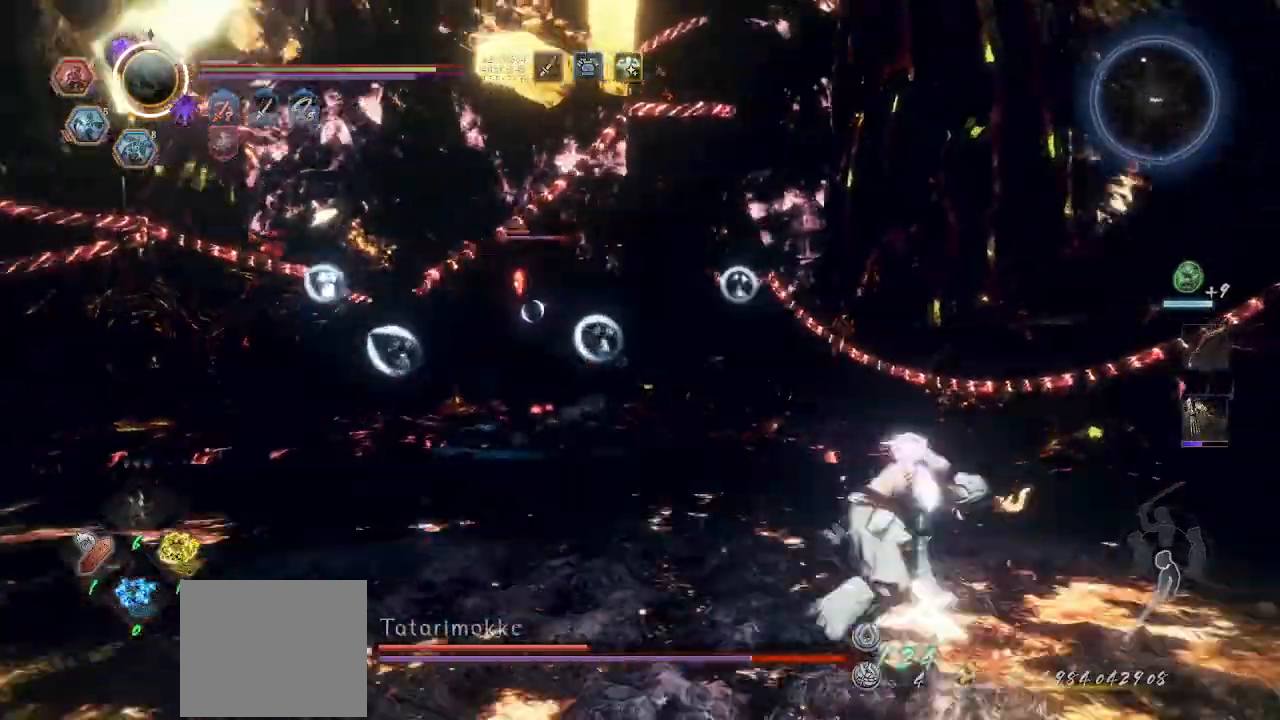
{"dt_ms": 500, "buttons": ["CROSS"], "left_stick": "left", "right_stick": "center", "events": [[67, "left_stick", "down-left"], [200, "left_stick", "left"]]}
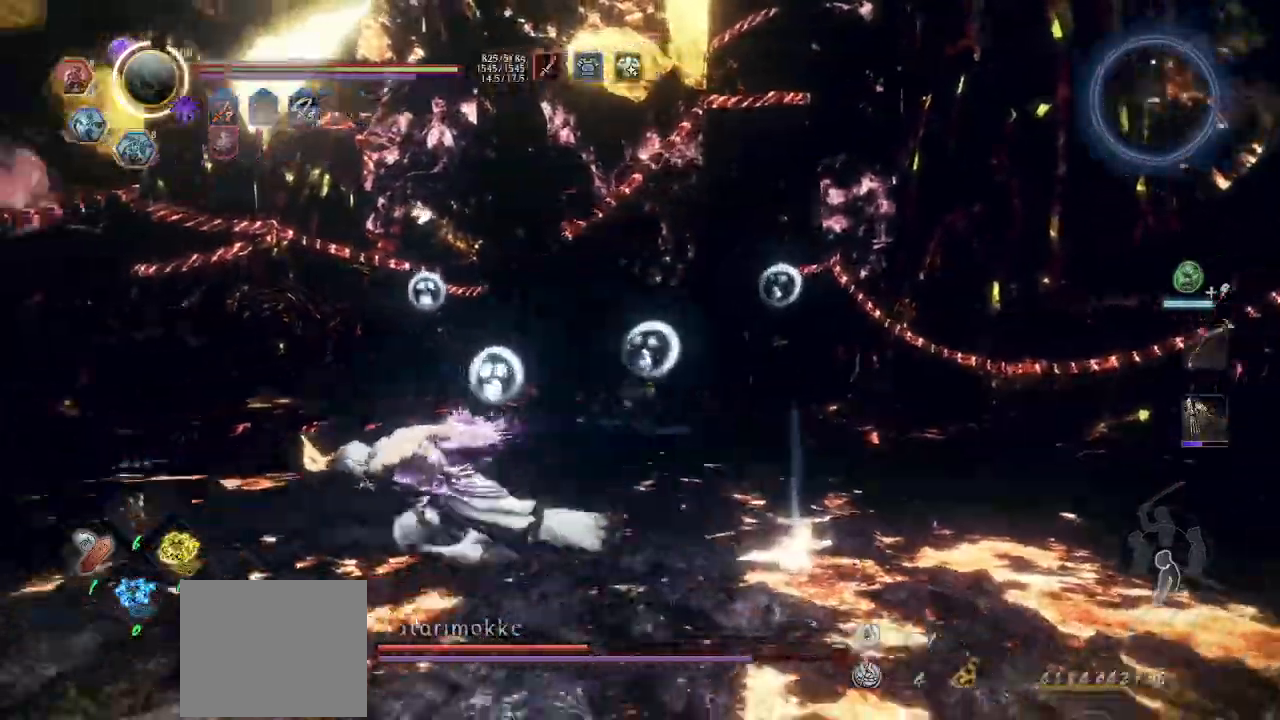
{"dt_ms": 500, "buttons": [], "left_stick": "up-left", "right_stick": "center", "events": [[433, "CROSS", "up"], [433, "left_stick", "up-left"]]}
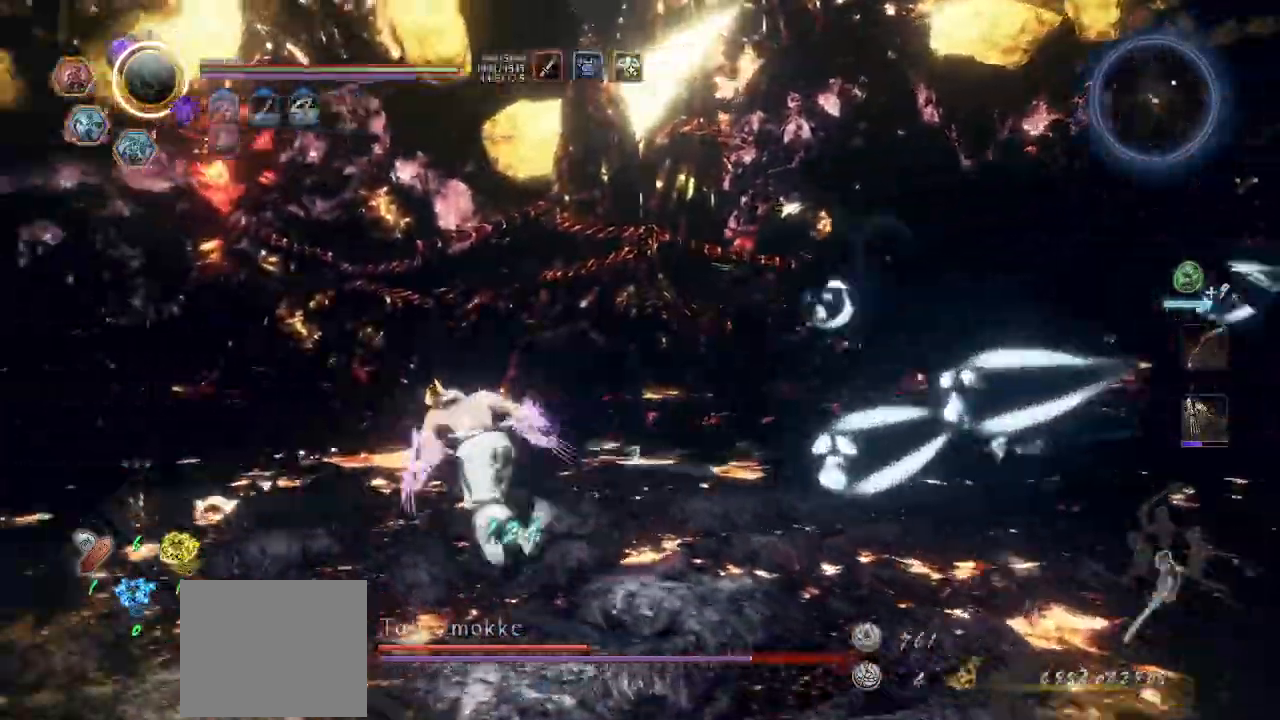
{"dt_ms": 500, "buttons": ["R3"], "left_stick": "up-left", "right_stick": "right", "events": [[67, "right_stick", "right"], [267, "CROSS", "down"], [267, "right_stick", "center"], [333, "CROSS", "up"], [433, "R3", "down"], [467, "right_stick", "right"]]}
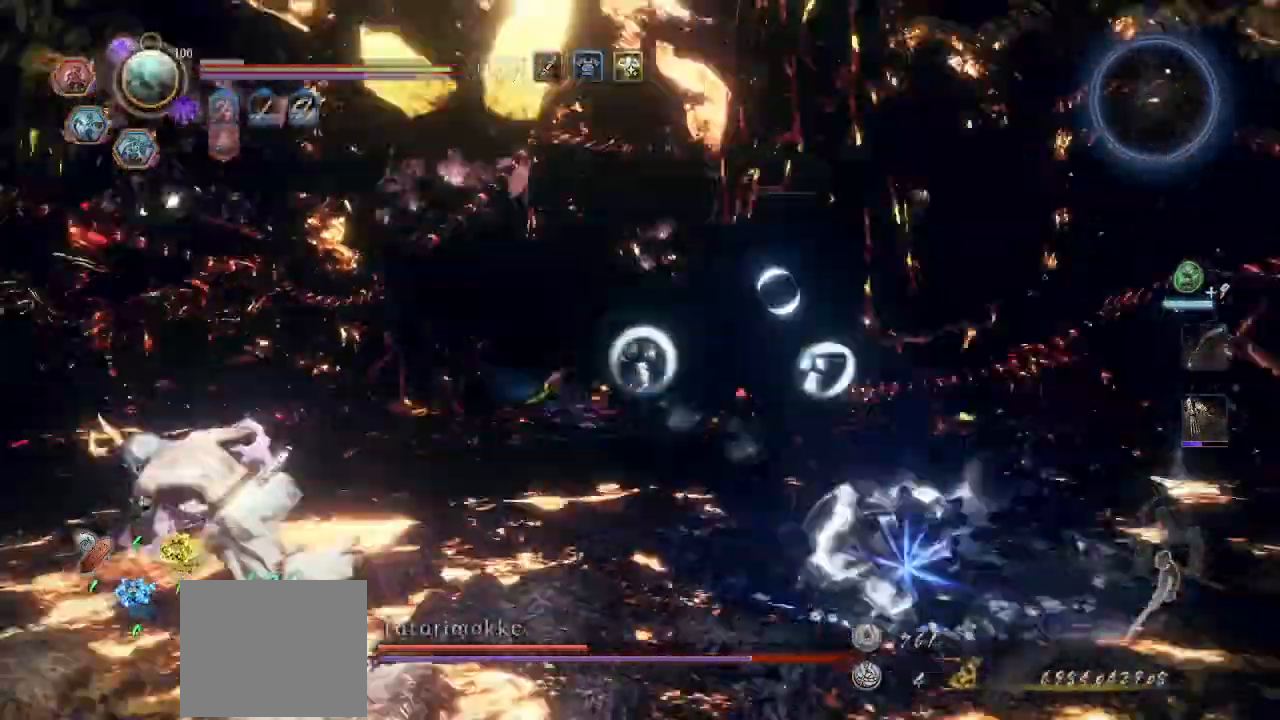
{"dt_ms": 500, "buttons": ["CROSS", "L1"], "left_stick": "left", "right_stick": "center", "events": [[67, "left_stick", "left"], [100, "R3", "up"], [167, "L1", "down"], [167, "right_stick", "center"], [333, "CROSS", "down"]]}
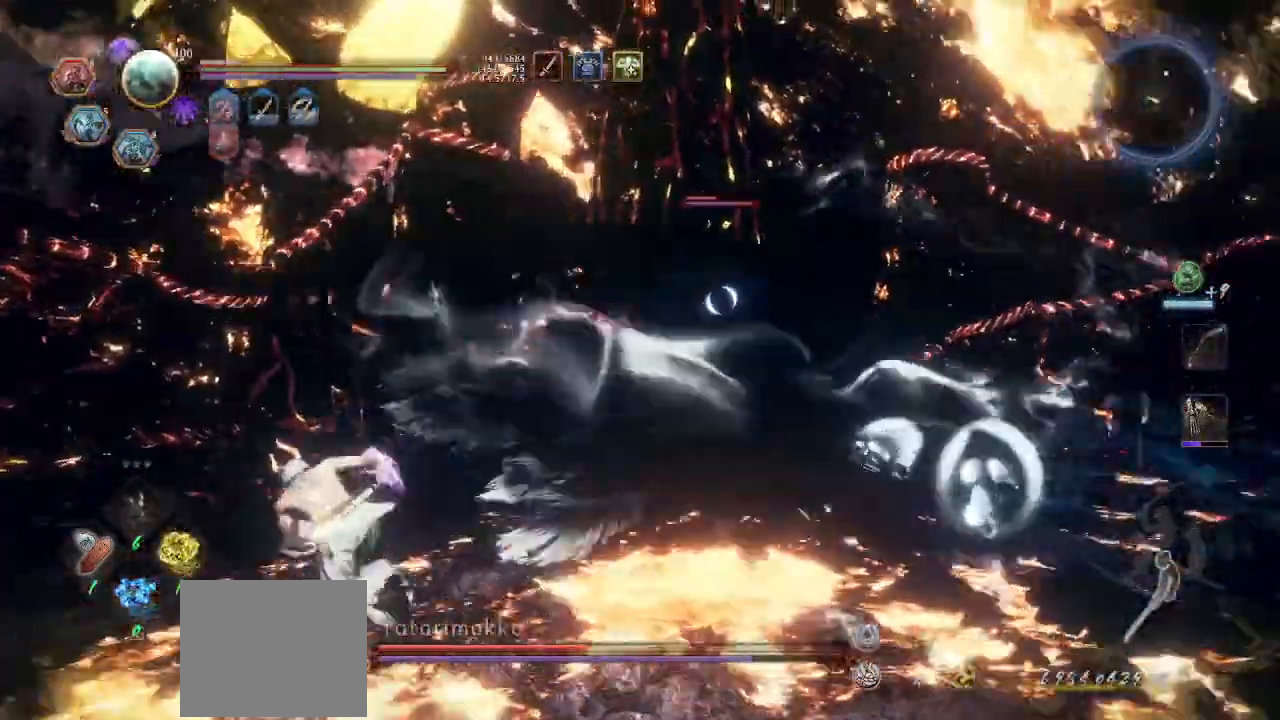
{"dt_ms": 500, "buttons": ["CROSS", "L1"], "left_stick": "left", "right_stick": "center", "events": []}
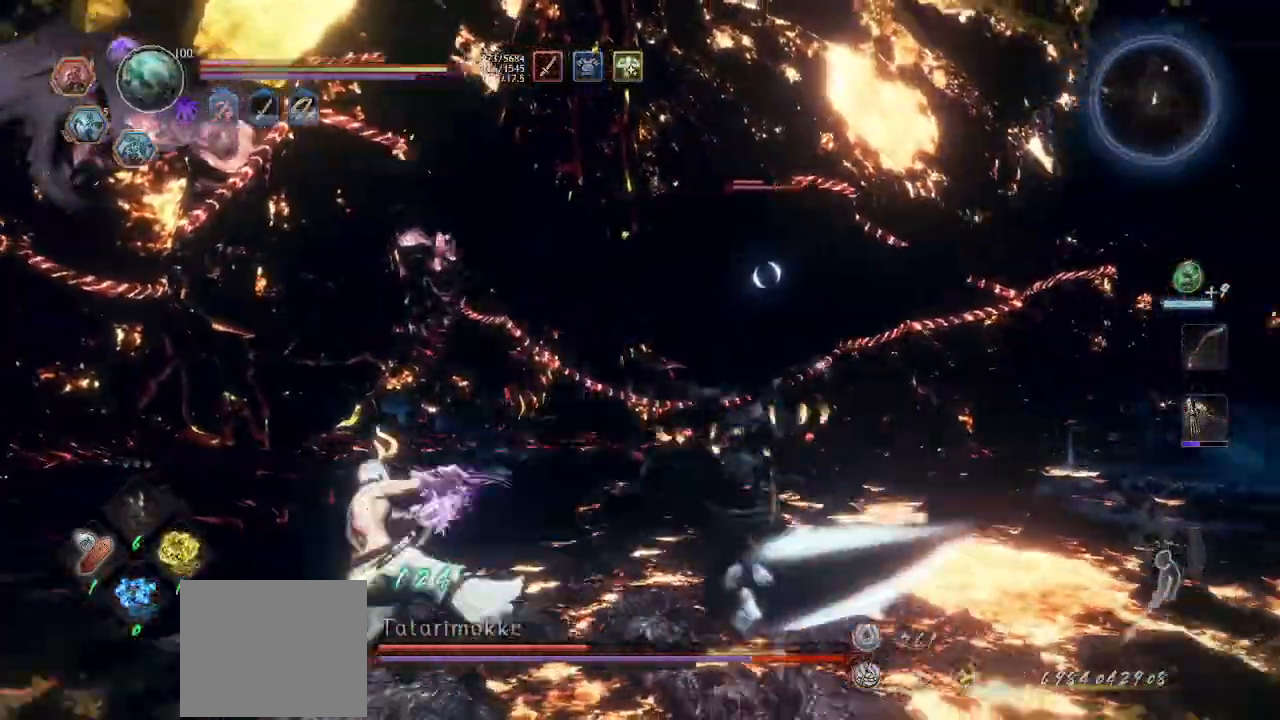
{"dt_ms": 500, "buttons": ["L1"], "left_stick": "right", "right_stick": "center"}
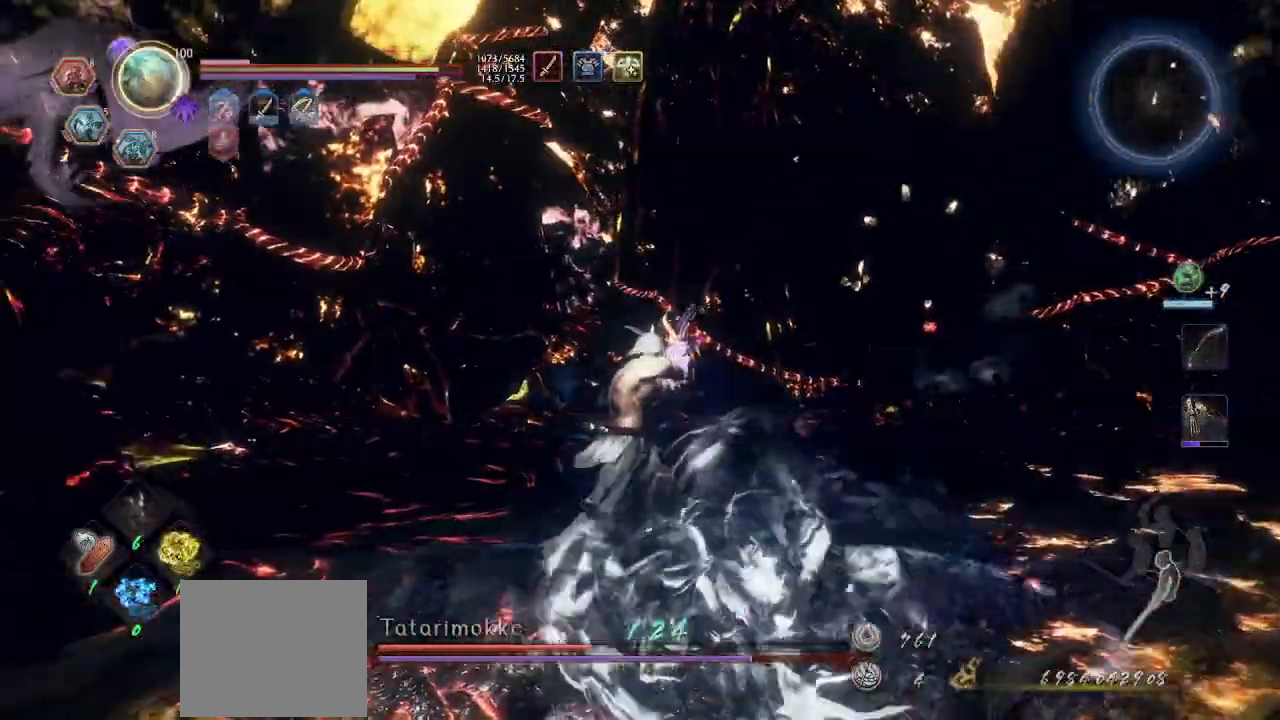
{"dt_ms": 500, "buttons": ["CROSS"], "left_stick": "up-right", "right_stick": "center", "events": [[167, "CROSS", "down"], [333, "L1", "up"], [400, "left_stick", "up-right"]]}
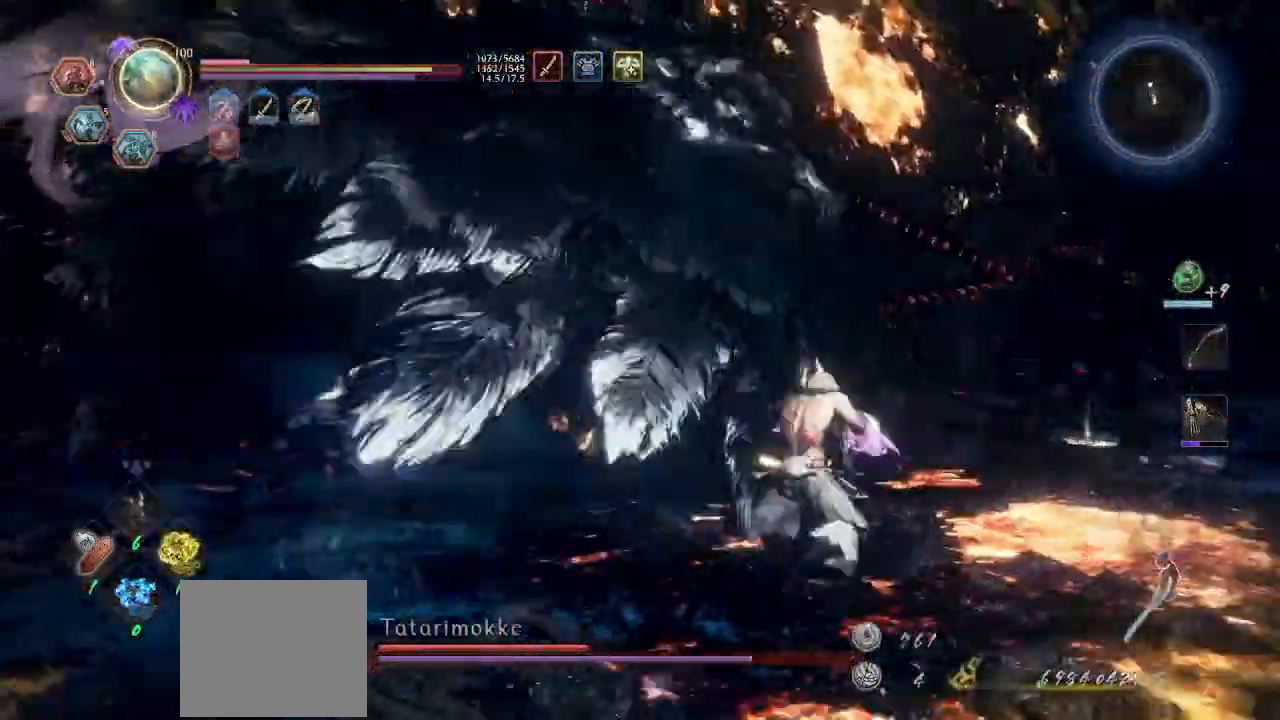
{"dt_ms": 500, "buttons": ["L1"], "left_stick": "up-right", "right_stick": "left", "events": [[33, "CROSS", "up"], [233, "L1", "down"], [467, "right_stick", "left"]]}
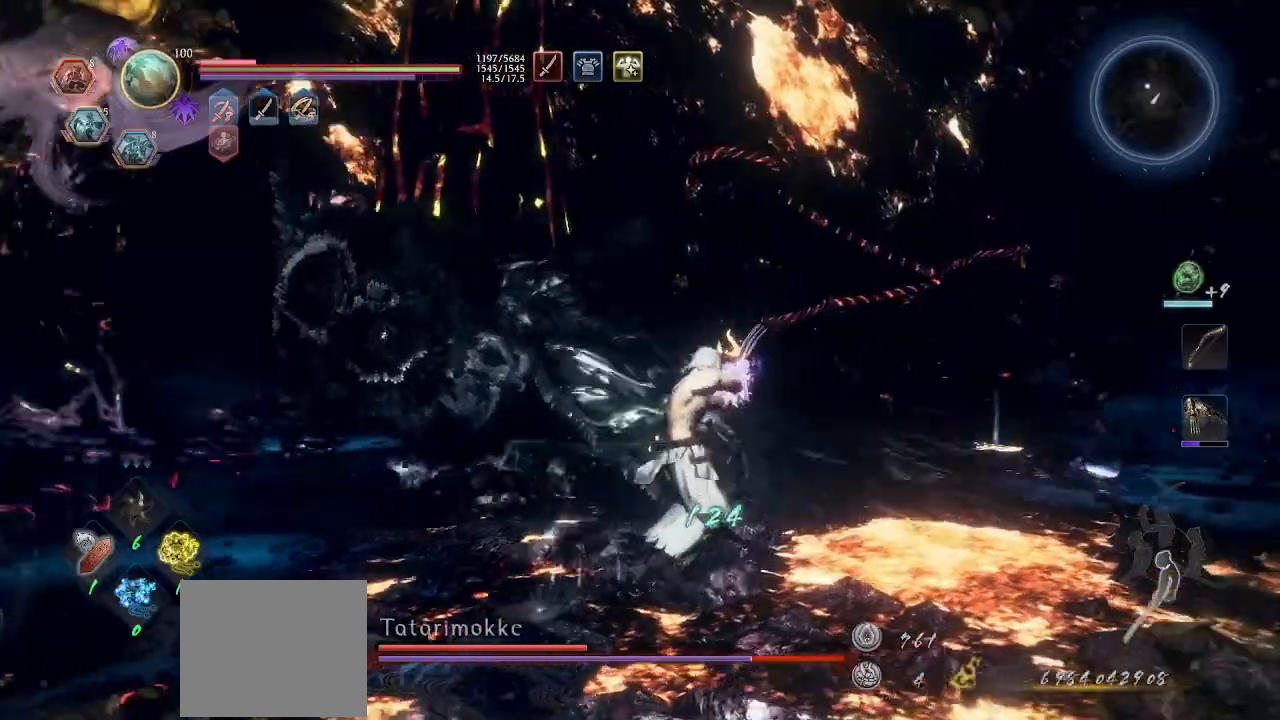
{"dt_ms": 500, "buttons": ["CROSS"], "left_stick": "up-right", "right_stick": "center", "events": [[100, "right_stick", "center"], [133, "L1", "up"], [167, "CROSS", "down"], [200, "SQUARE", "down"], [233, "SQUARE", "up"]]}
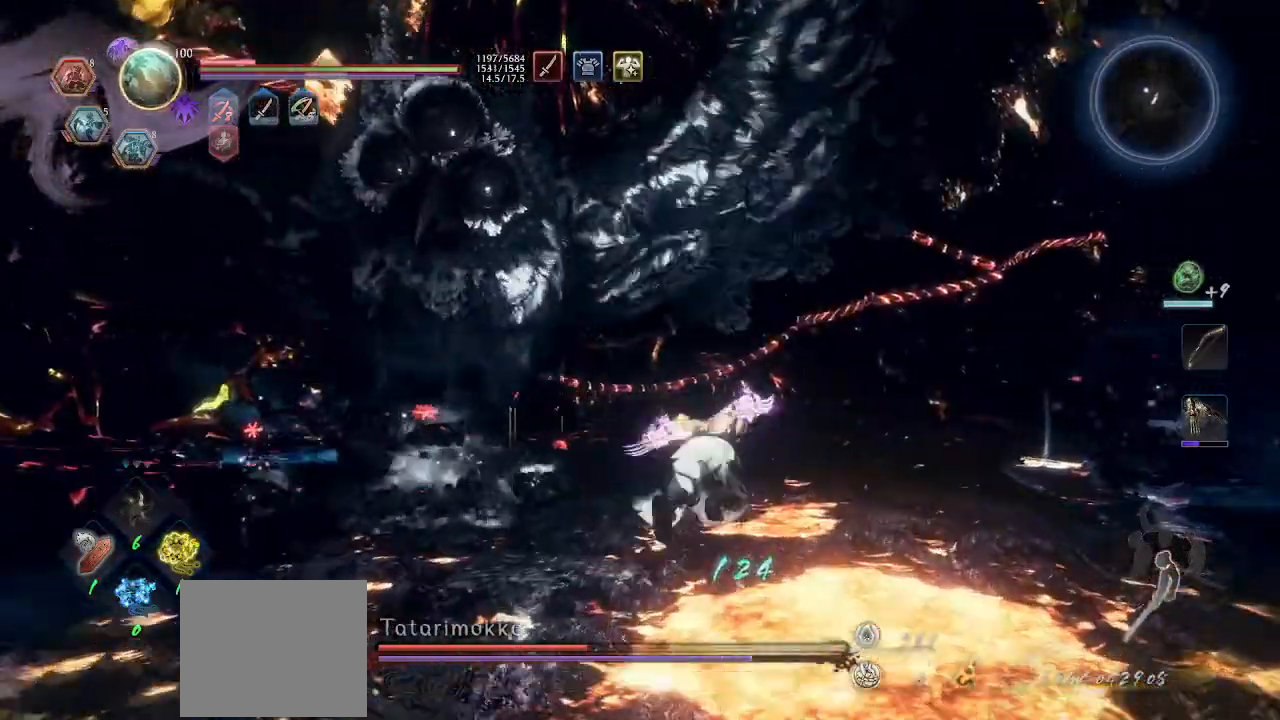
{"dt_ms": 500, "buttons": ["L1"], "left_stick": "up-right", "right_stick": "left", "events": [[133, "L1", "down"], [267, "CROSS", "up"], [267, "right_stick", "left"], [333, "R3", "down"], [467, "R3", "up"]]}
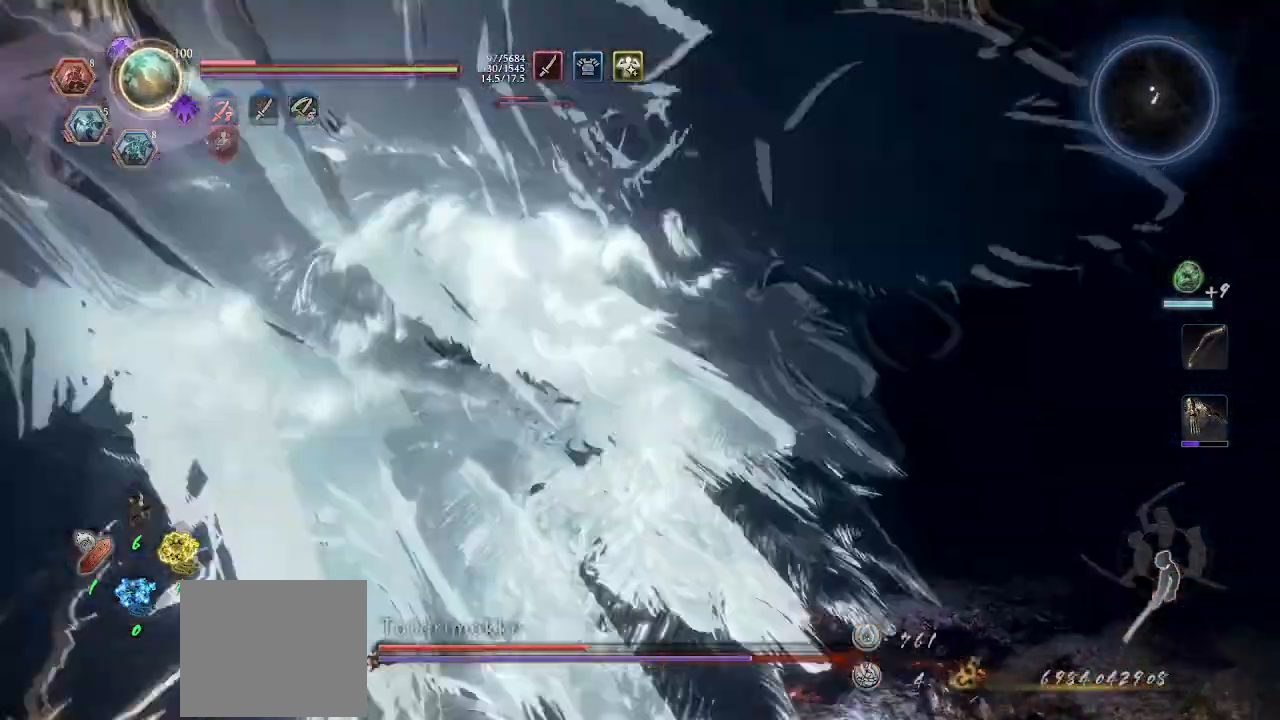
{"dt_ms": 500, "buttons": [], "left_stick": "right", "right_stick": "center", "events": [[33, "right_stick", "center"], [133, "CROSS", "down"], [267, "CROSS", "up"], [333, "L1", "up"], [333, "left_stick", "right"], [400, "CROSS", "down"], [400, "R1", "down"], [433, "SQUARE", "down"], [467, "SQUARE", "up"], [500, "CROSS", "up"], [500, "R1", "up"]]}
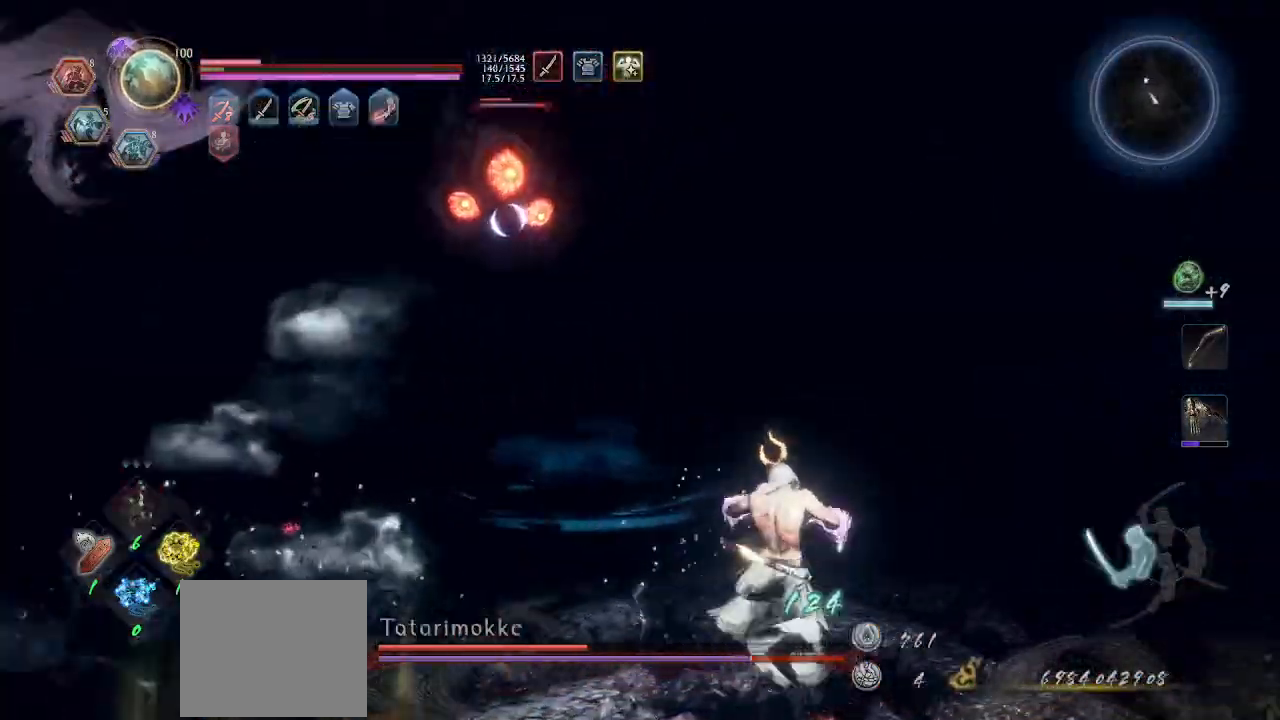
{"dt_ms": 500, "buttons": ["CROSS"], "left_stick": "up-right", "right_stick": "center", "events": [[67, "CROSS", "down"], [67, "R1", "down"], [67, "left_stick", "center"], [133, "CROSS", "up"], [167, "R1", "up"], [200, "left_stick", "right"], [233, "R1", "down"], [300, "left_stick", "up-right"], [333, "CROSS", "down"], [467, "R1", "up"]]}
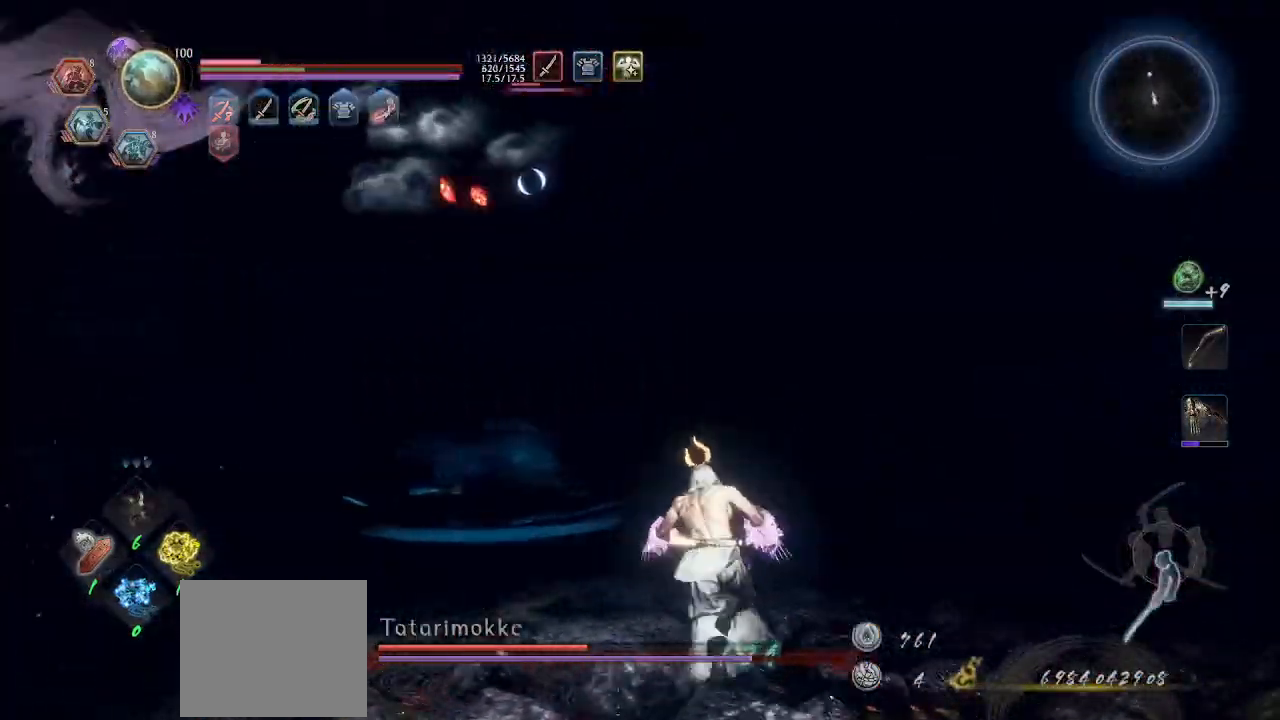
{"dt_ms": 500, "buttons": ["CROSS"], "left_stick": "up-right", "right_stick": "center", "events": []}
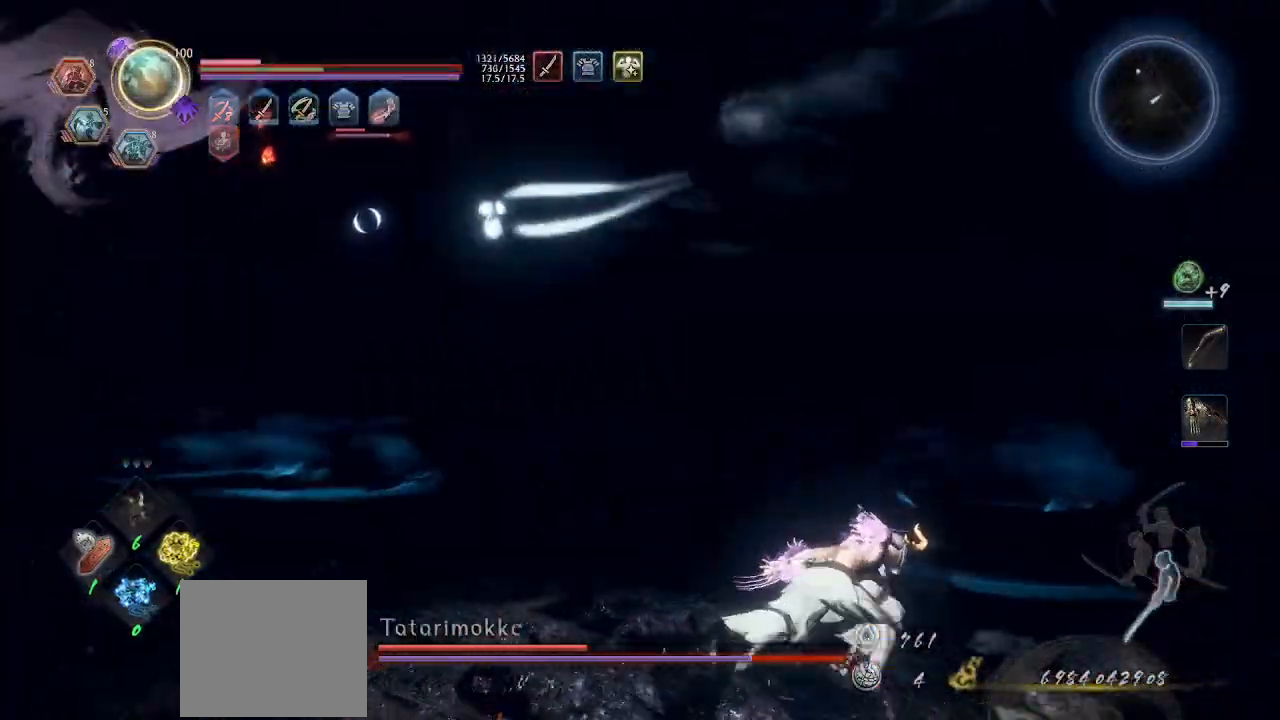
{"dt_ms": 500, "buttons": ["CROSS"], "left_stick": "up-right", "right_stick": "center", "events": []}
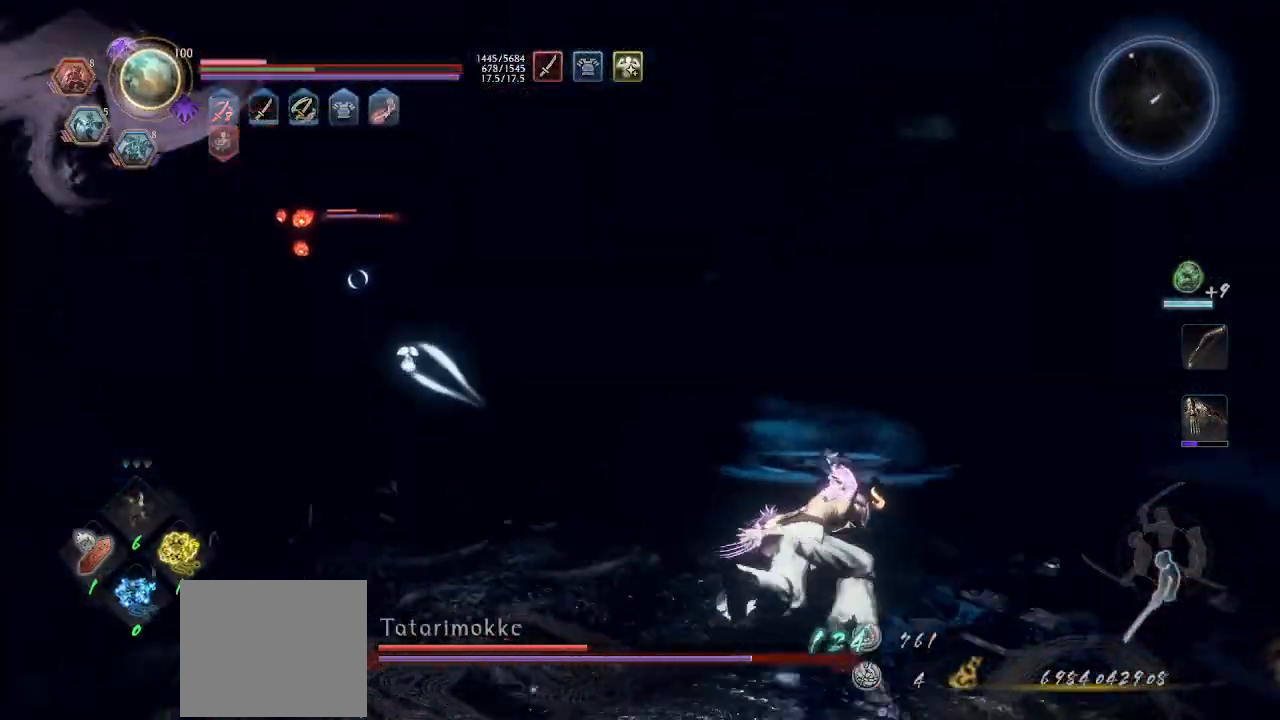
{"dt_ms": 500, "buttons": ["CROSS"], "left_stick": "up-right", "right_stick": "center", "events": []}
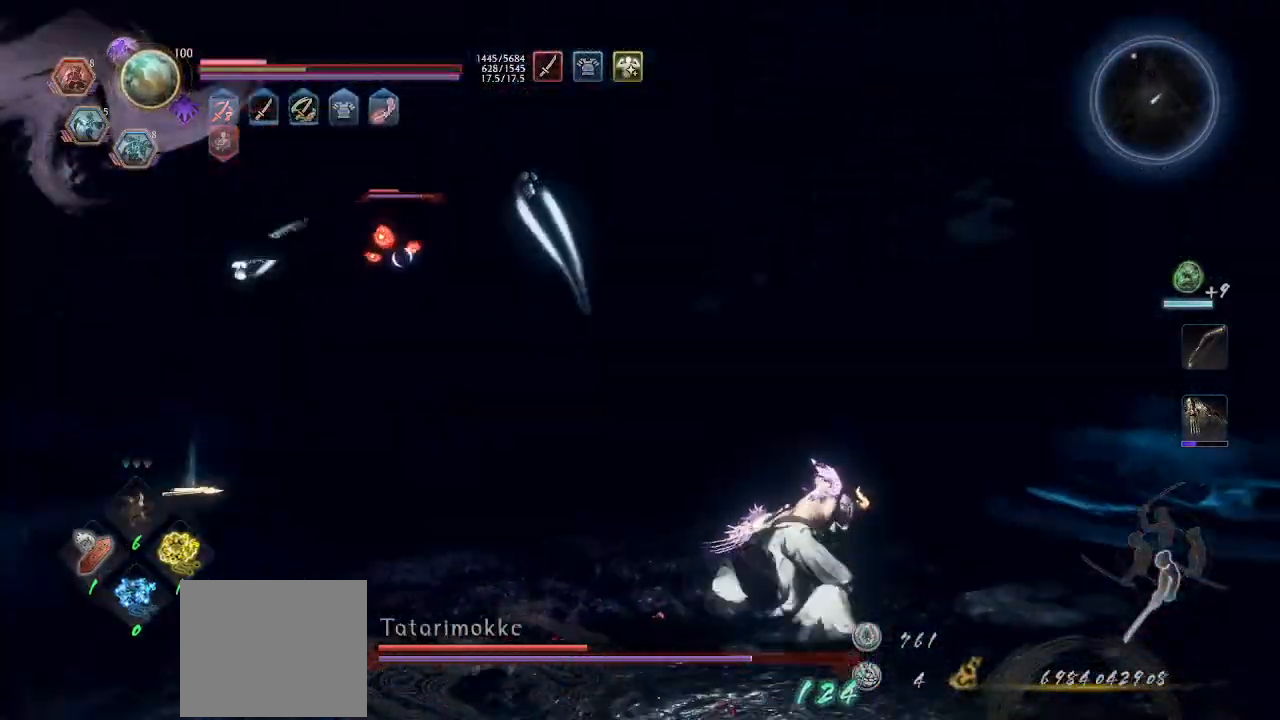
{"dt_ms": 500, "buttons": ["CROSS"], "left_stick": "up-right", "right_stick": "center", "events": []}
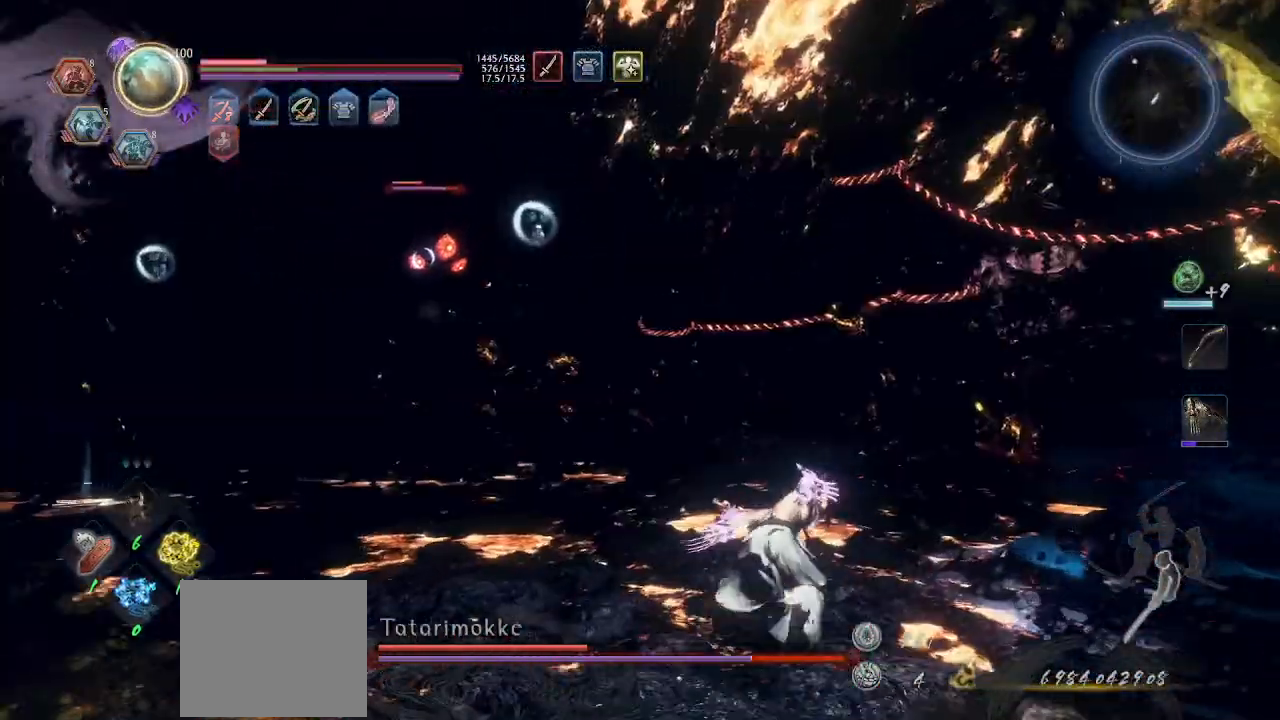
{"dt_ms": 500, "buttons": ["CROSS"], "left_stick": "up-right", "right_stick": "center", "events": []}
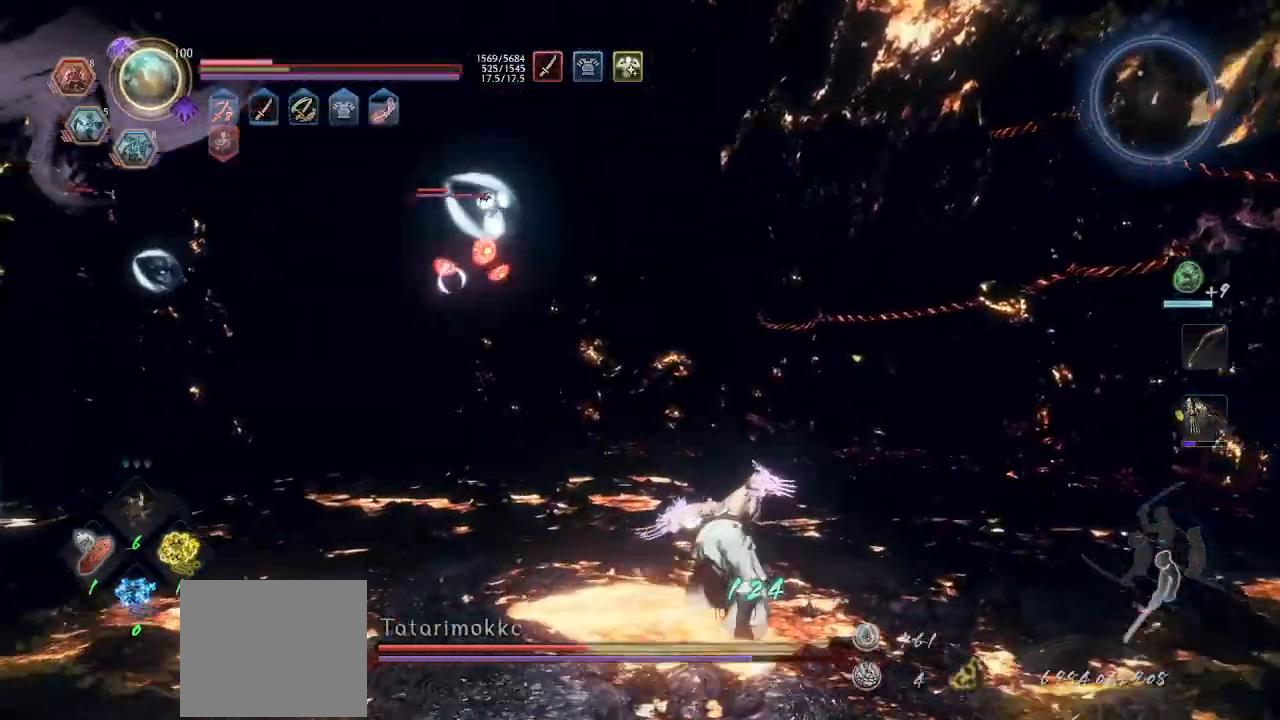
{"dt_ms": 500, "buttons": ["CROSS"], "left_stick": "up-right", "right_stick": "center", "events": []}
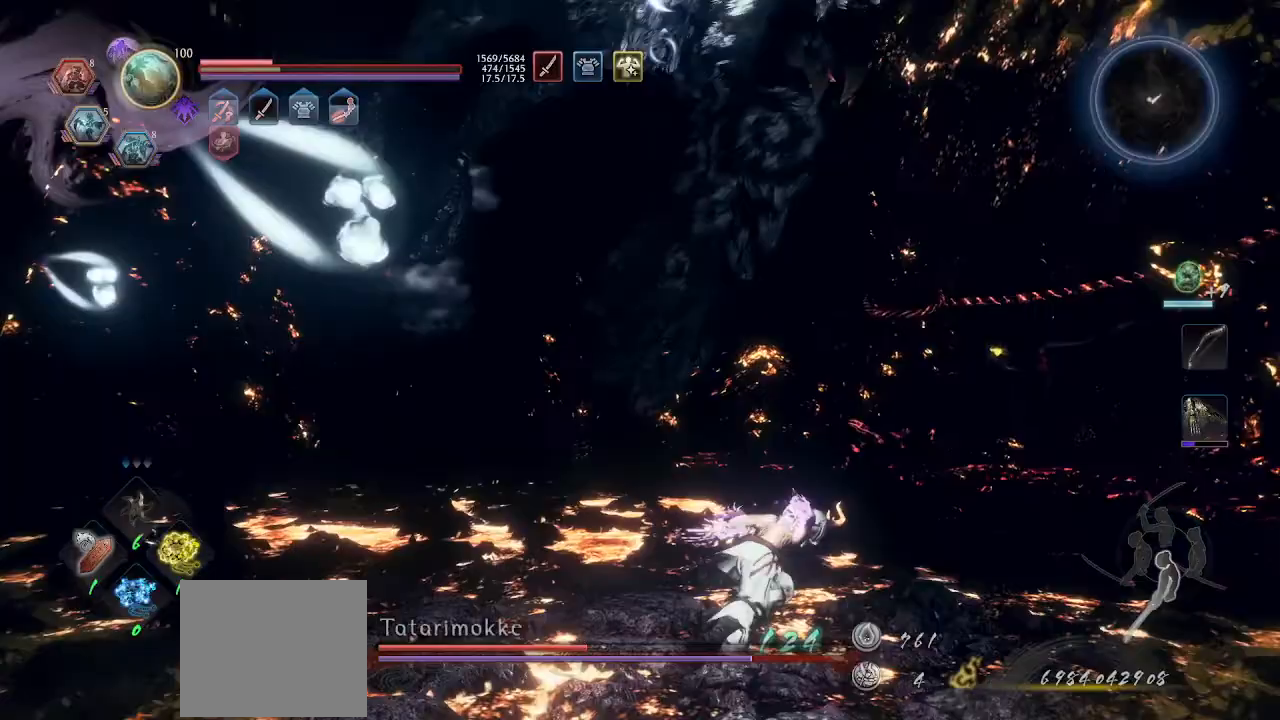
{"dt_ms": 500, "buttons": ["CROSS"], "left_stick": "up-right", "right_stick": "center", "events": []}